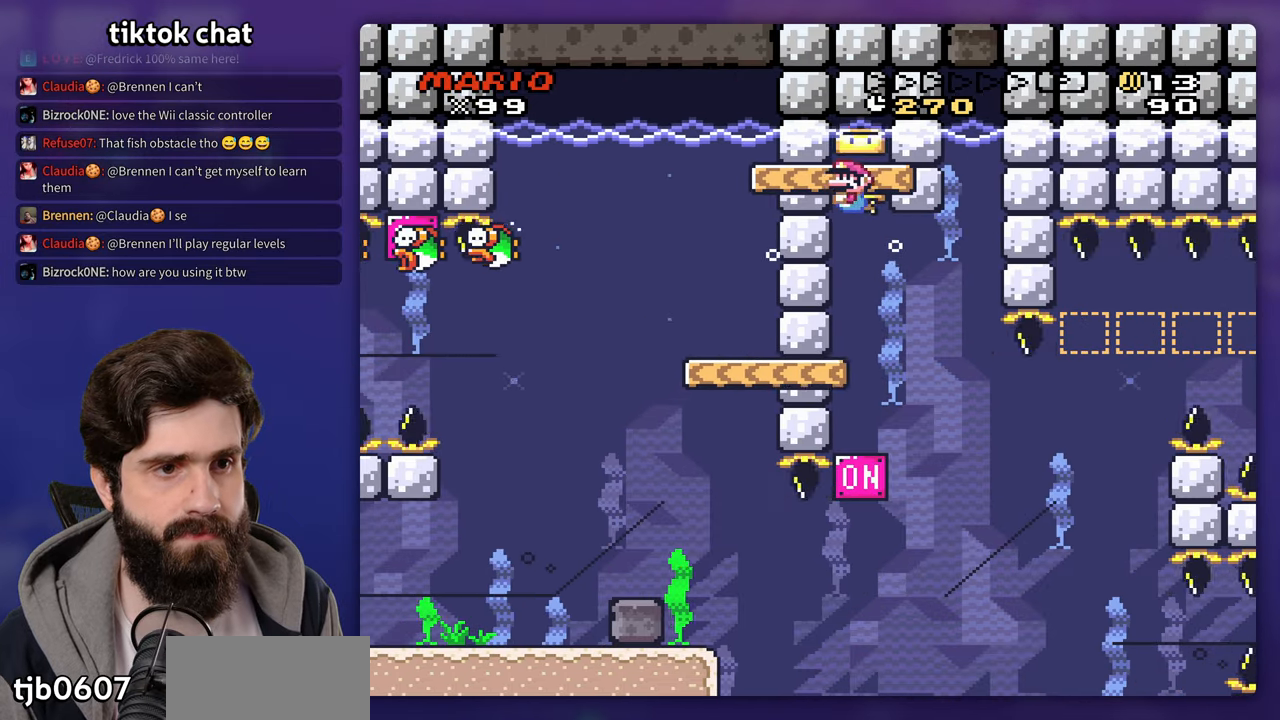
Gameplay with a controller (Nintendo layout); each line is a JSON object with the inputs held at the frame after it. "events" lists button and stick changes between this image and that frame as [ms after this image, input, new state], when the widget could be followed in between. Not read: DPAD_RIGHT DPAD_UP L3 R3 Y.
{"buttons": ["DPAD_LEFT"], "events": [[67, "B", "up"]]}
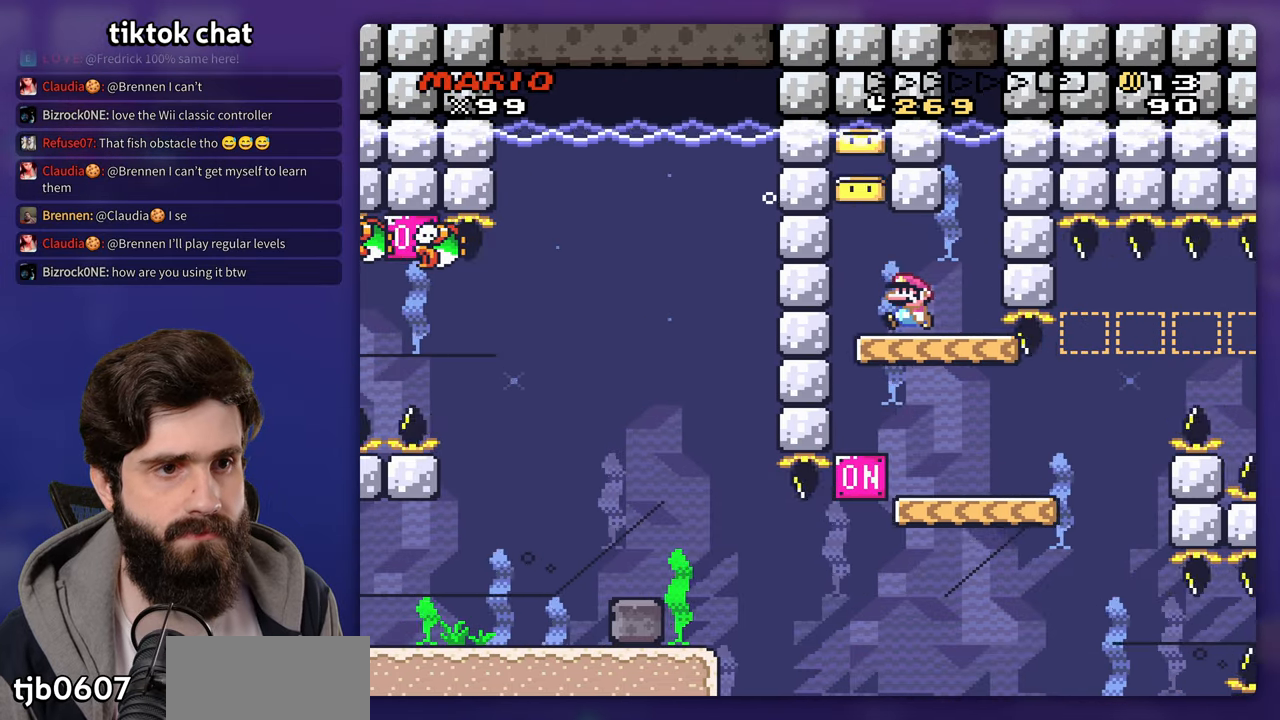
{"buttons": [], "events": [[67, "DPAD_LEFT", "up"]]}
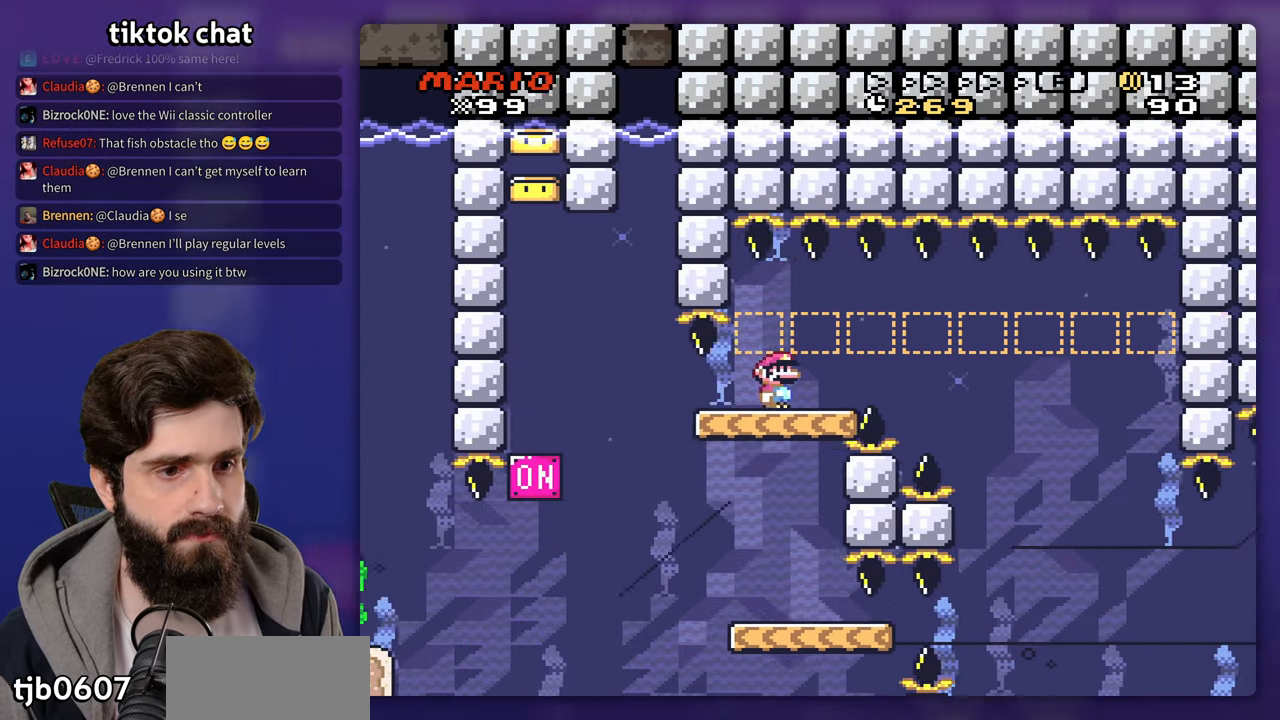
{"buttons": ["DPAD_DOWN", "DPAD_LEFT"], "events": [[417, "DPAD_LEFT", "down"], [450, "DPAD_DOWN", "down"]]}
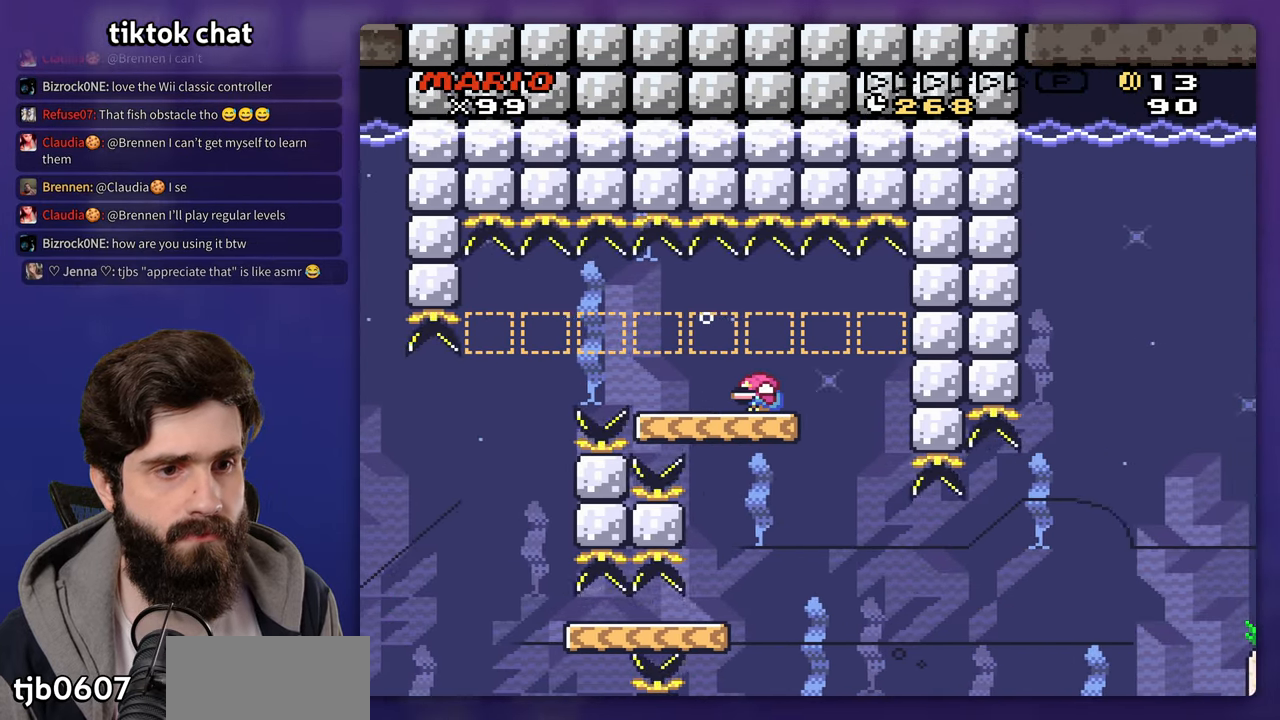
{"buttons": ["DPAD_DOWN"], "events": [[50, "B", "down"], [117, "B", "up"], [317, "DPAD_LEFT", "up"]]}
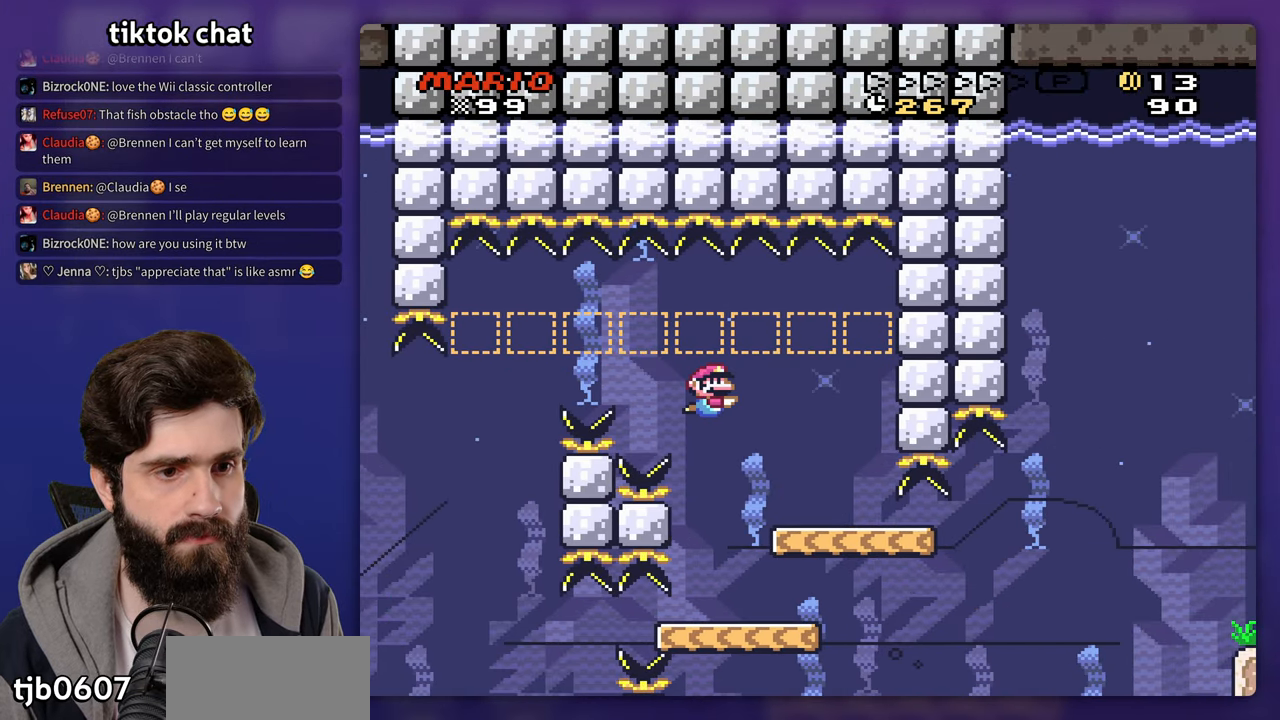
{"buttons": [], "events": [[100, "DPAD_DOWN", "up"]]}
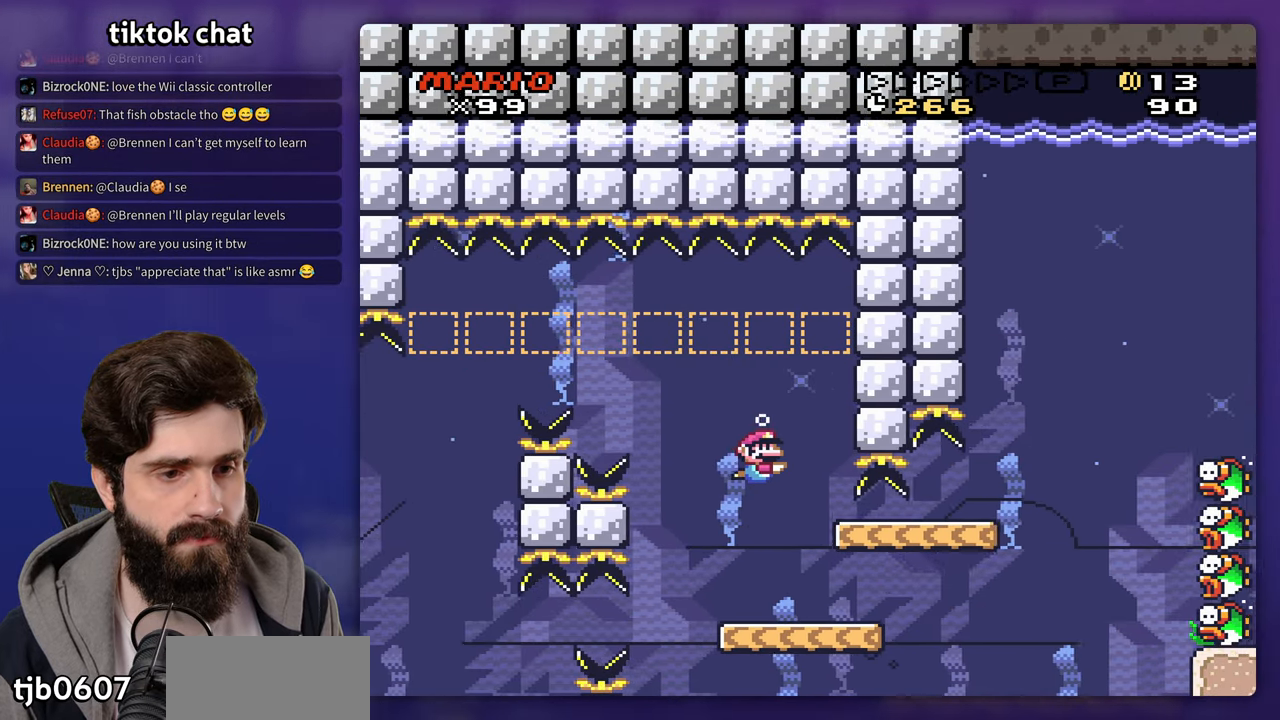
{"buttons": [], "events": []}
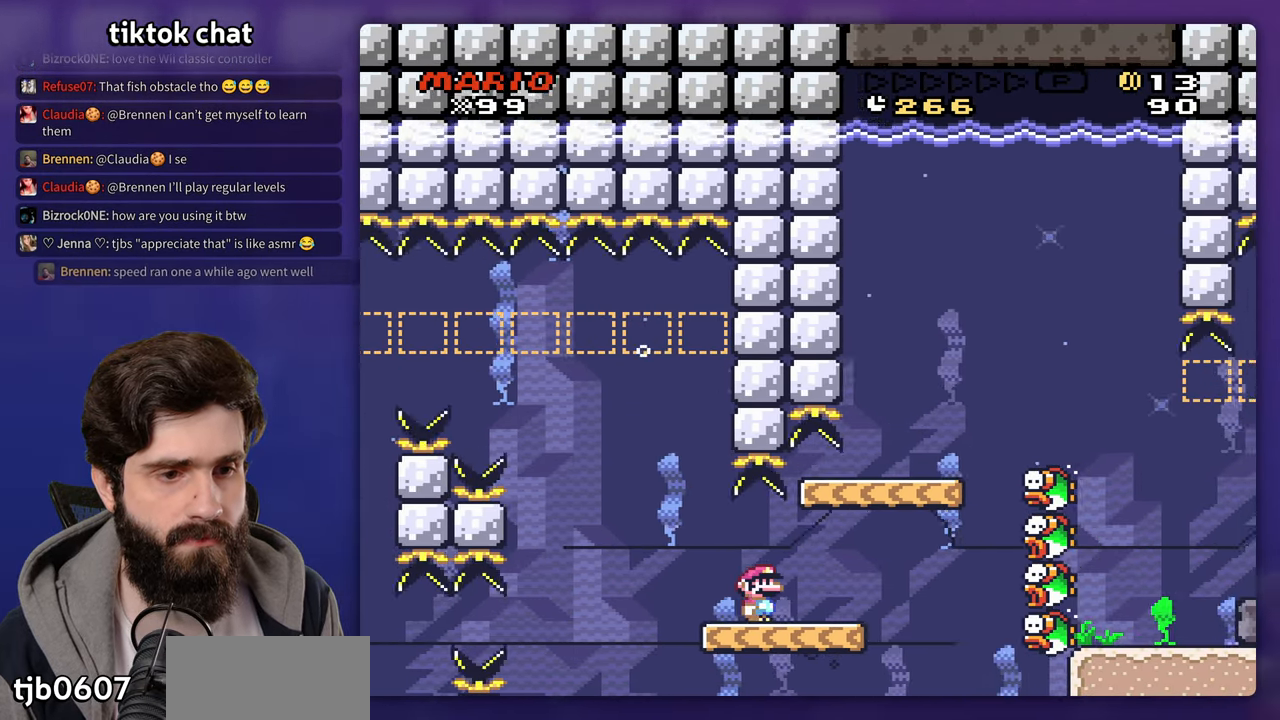
{"buttons": [], "events": [[250, "B", "down"], [350, "B", "up"], [450, "B", "down"], [500, "B", "up"]]}
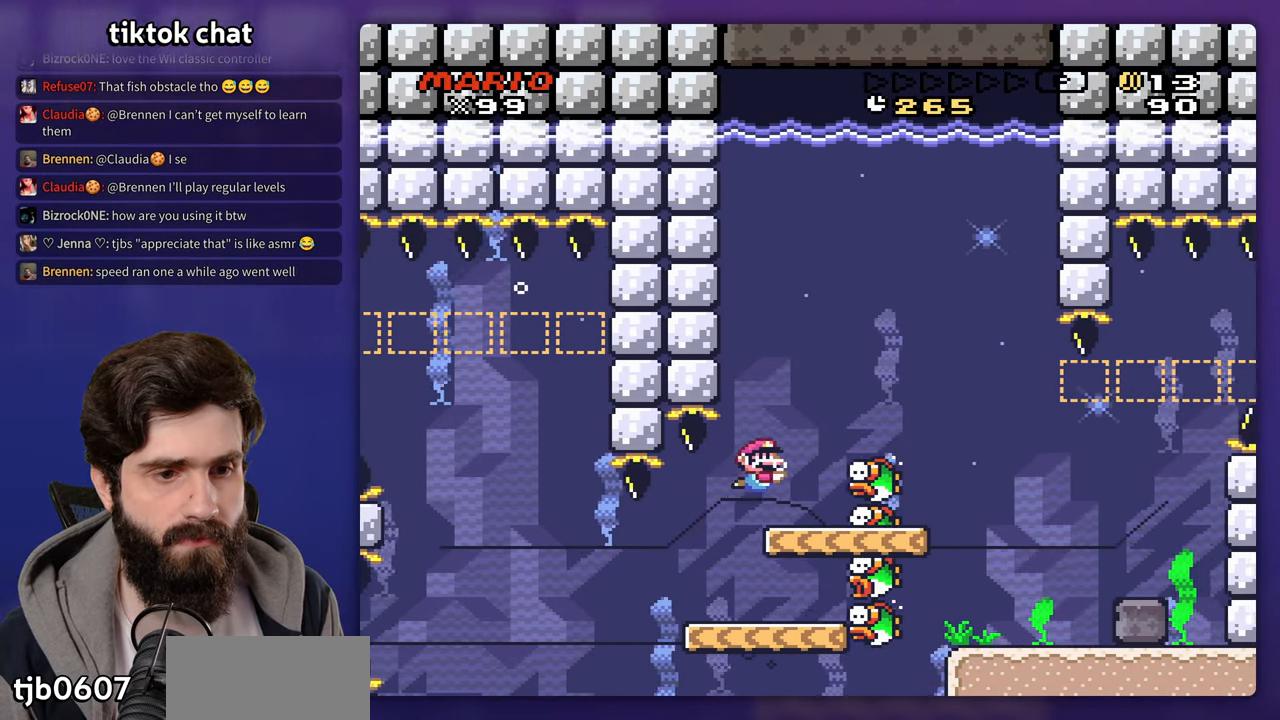
{"buttons": [], "events": [[150, "DPAD_DOWN", "down"], [417, "DPAD_DOWN", "up"]]}
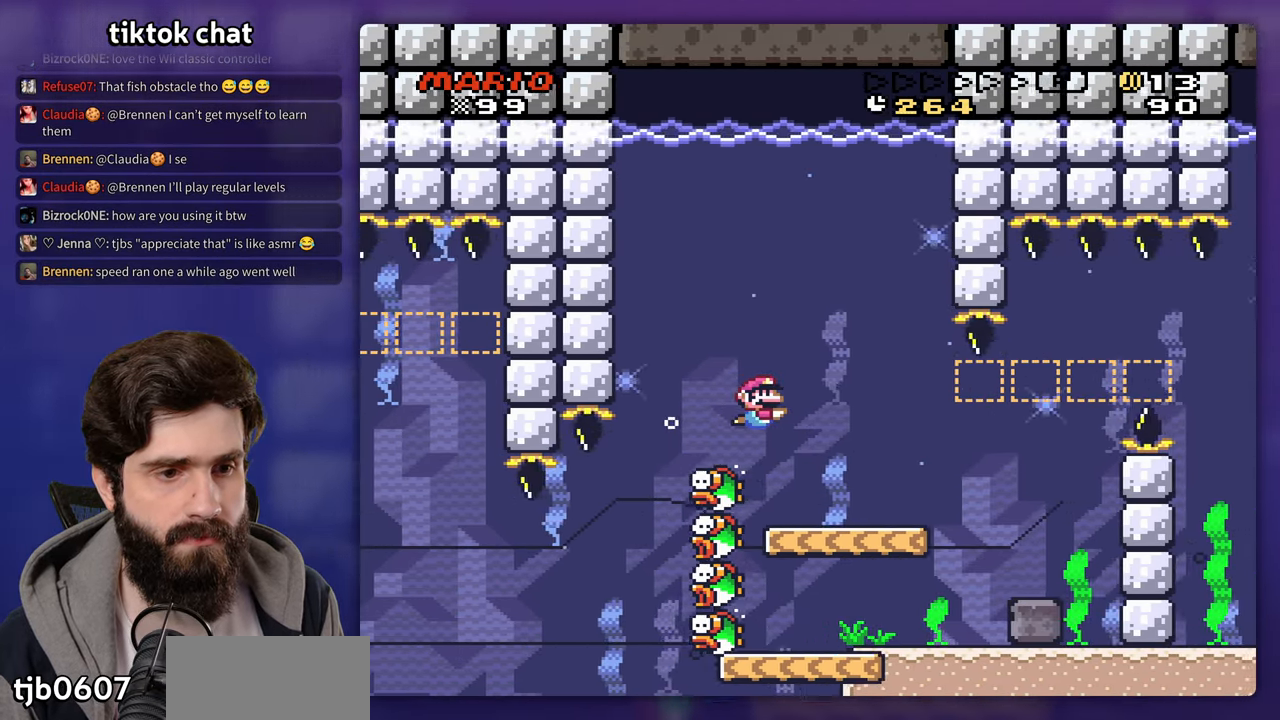
{"buttons": [], "events": []}
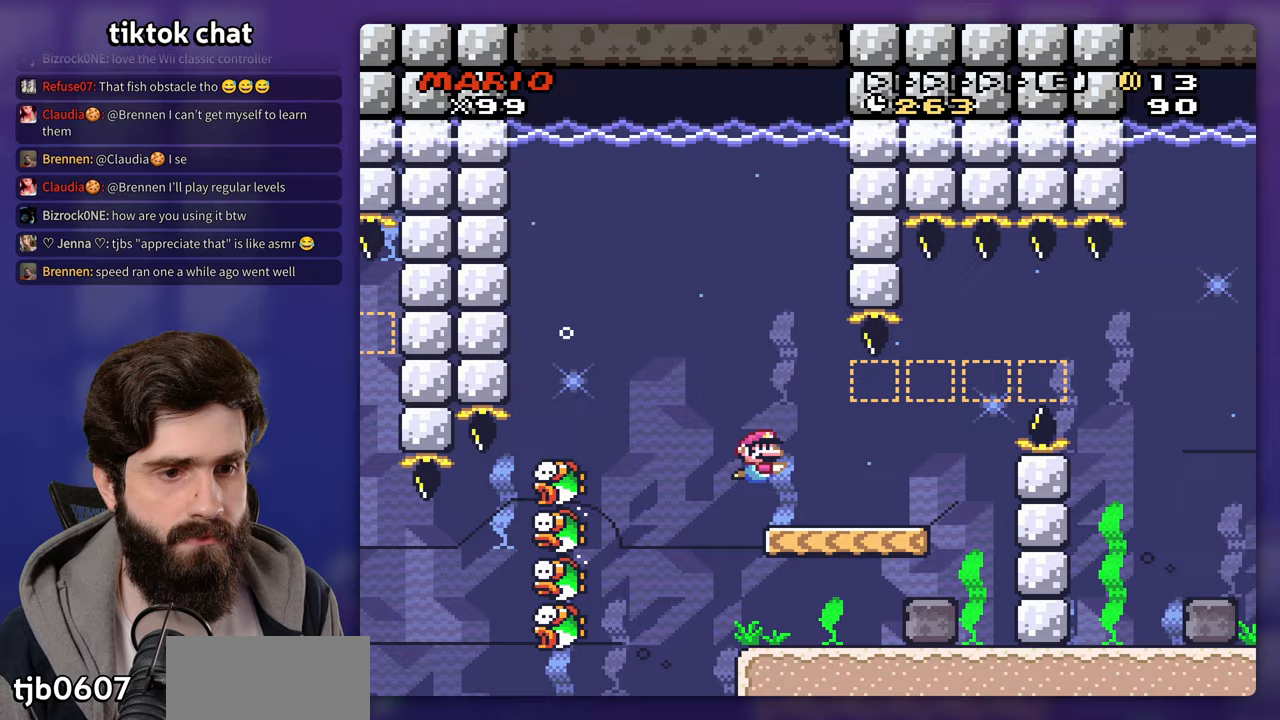
{"buttons": [], "events": []}
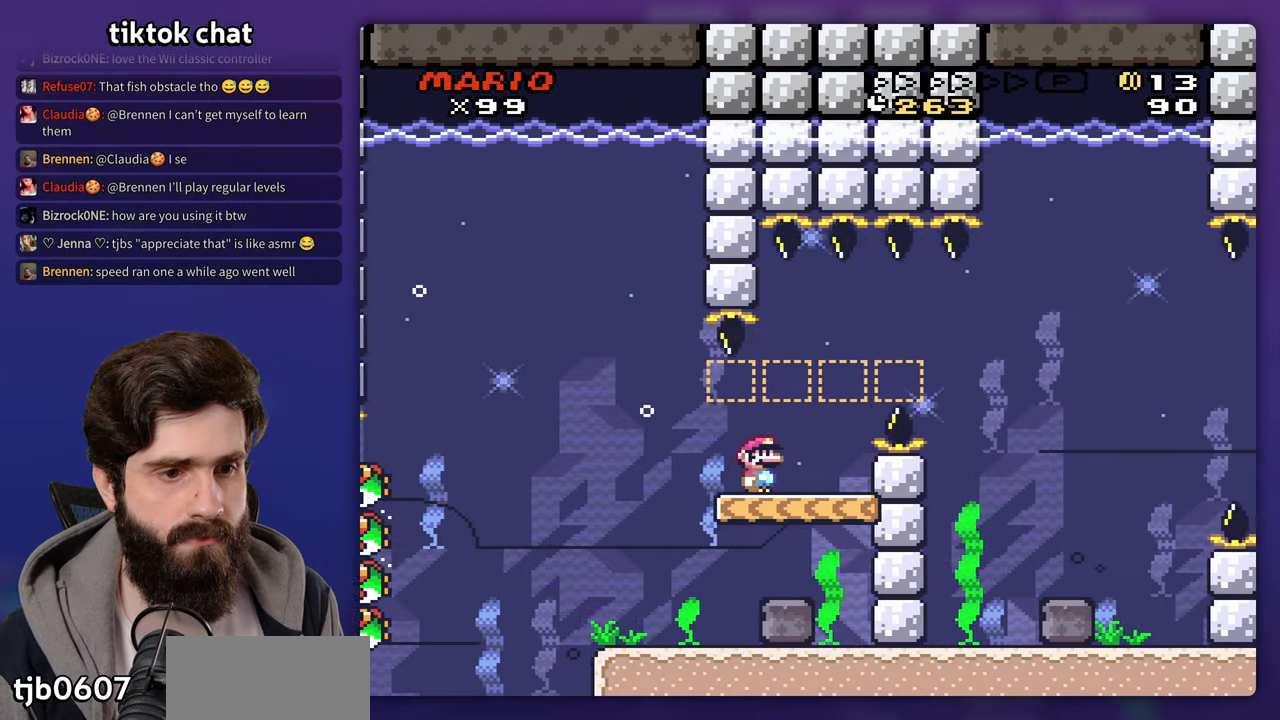
{"buttons": [], "events": []}
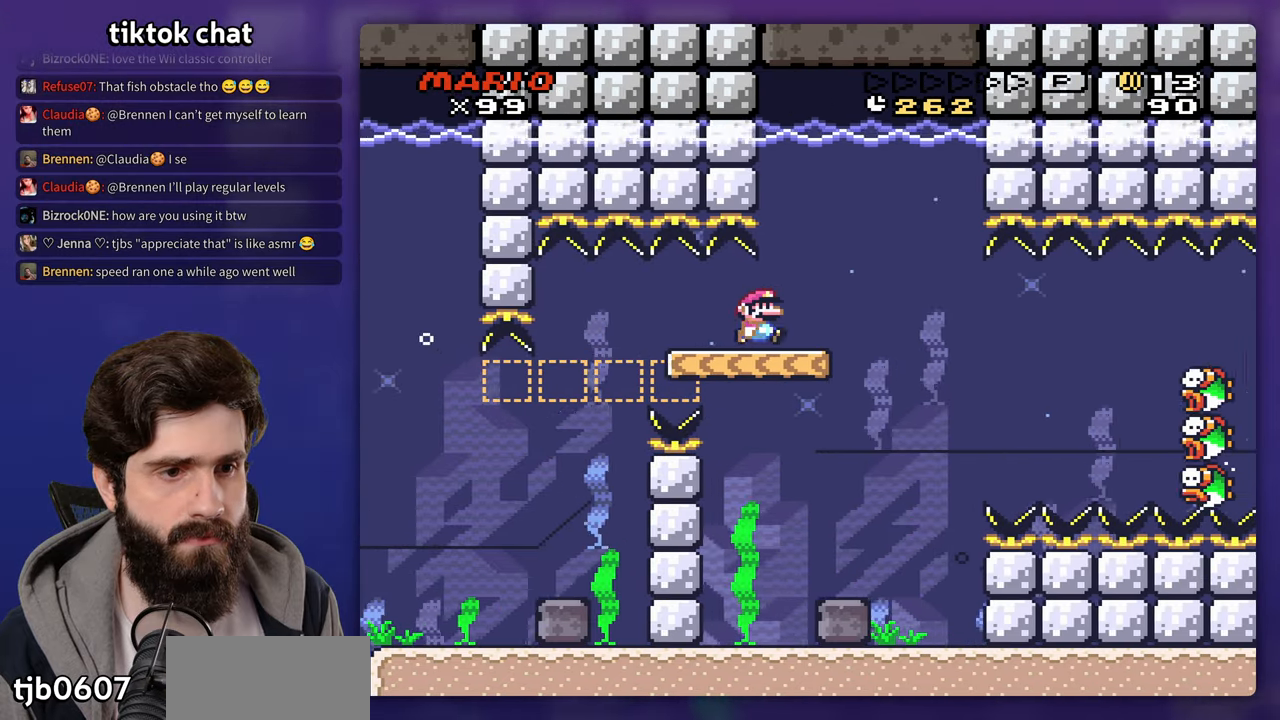
{"buttons": ["B"], "events": [[450, "B", "down"]]}
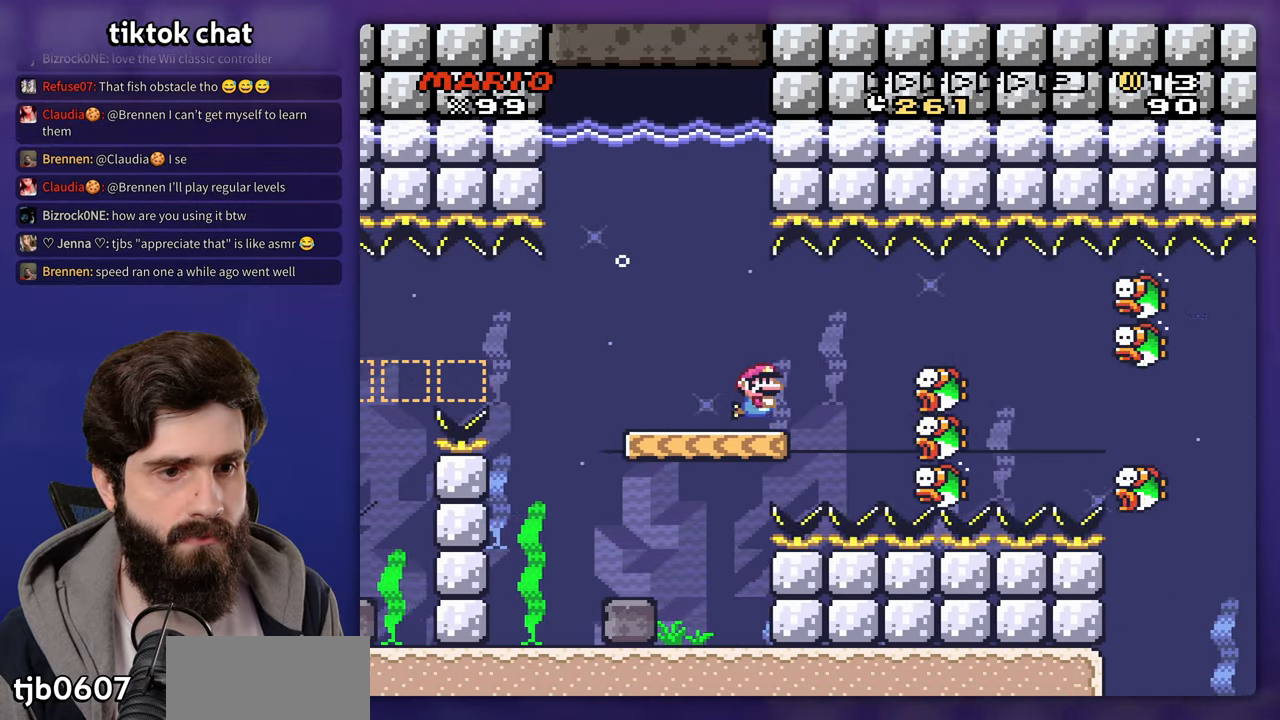
{"buttons": ["DPAD_DOWN"], "events": [[33, "B", "up"], [200, "DPAD_DOWN", "down"]]}
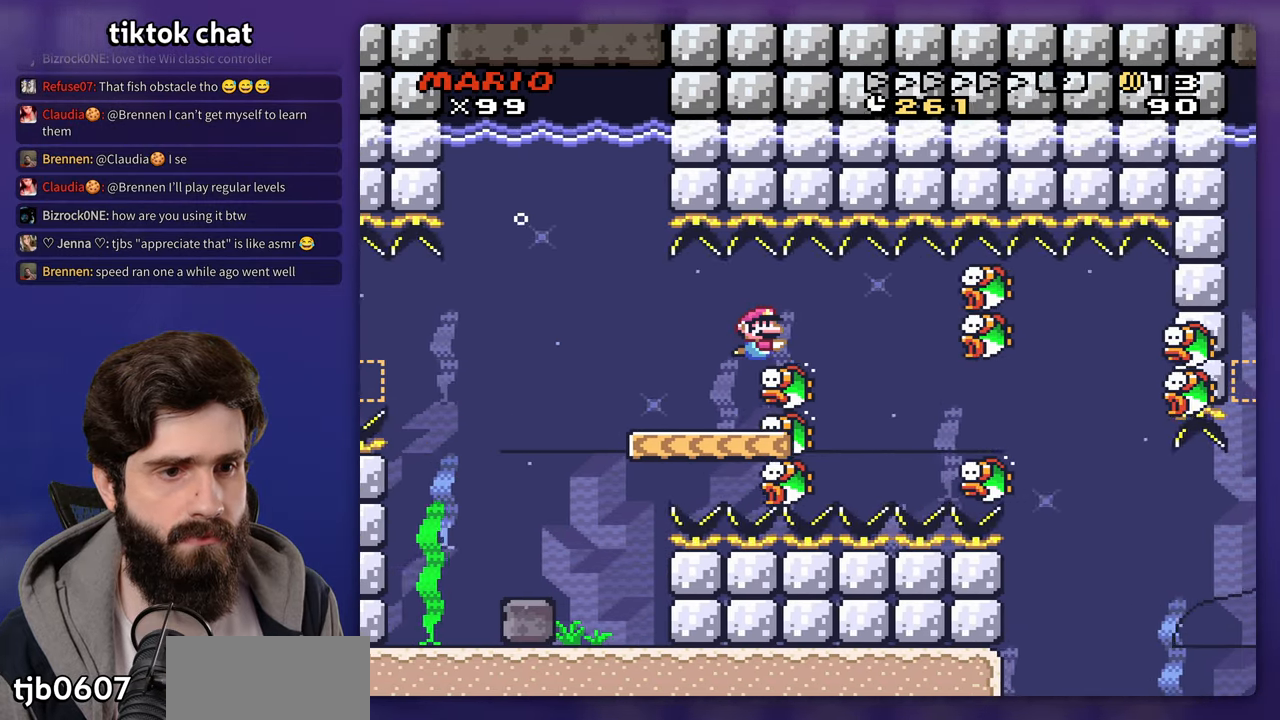
{"buttons": [], "events": [[250, "DPAD_DOWN", "up"], [300, "DPAD_DOWN", "down"], [483, "DPAD_DOWN", "up"]]}
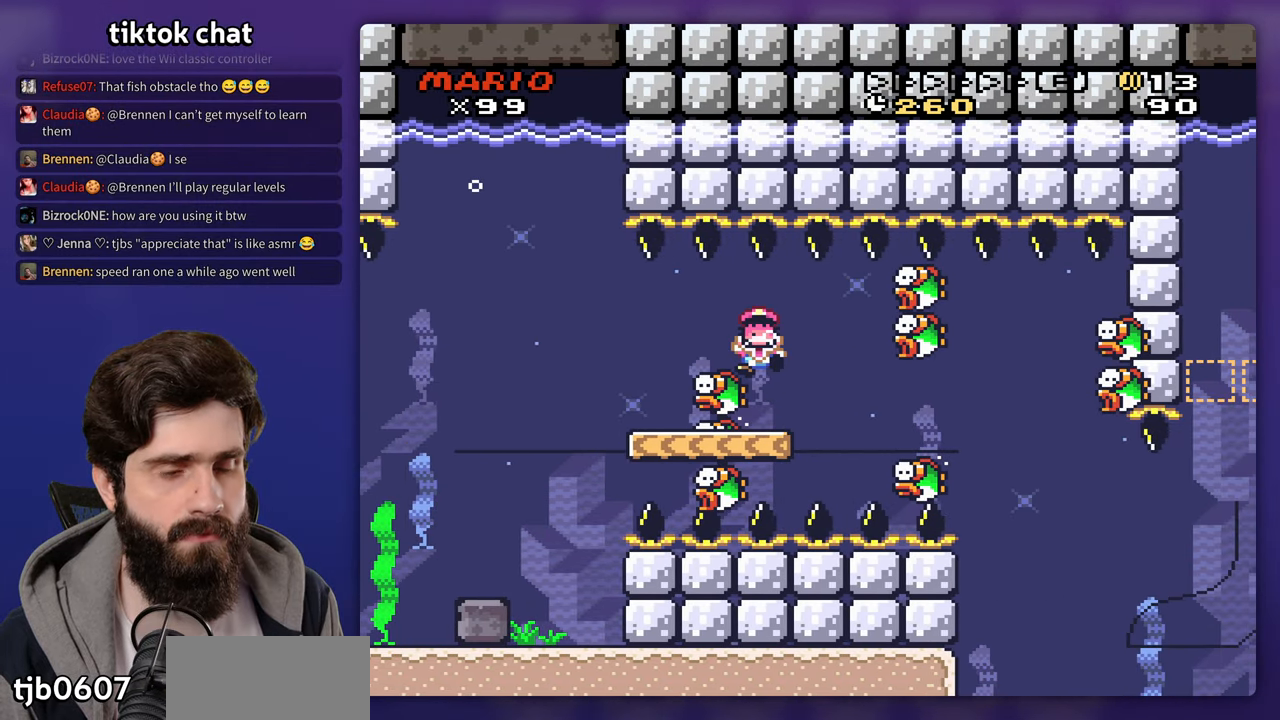
{"buttons": [], "events": []}
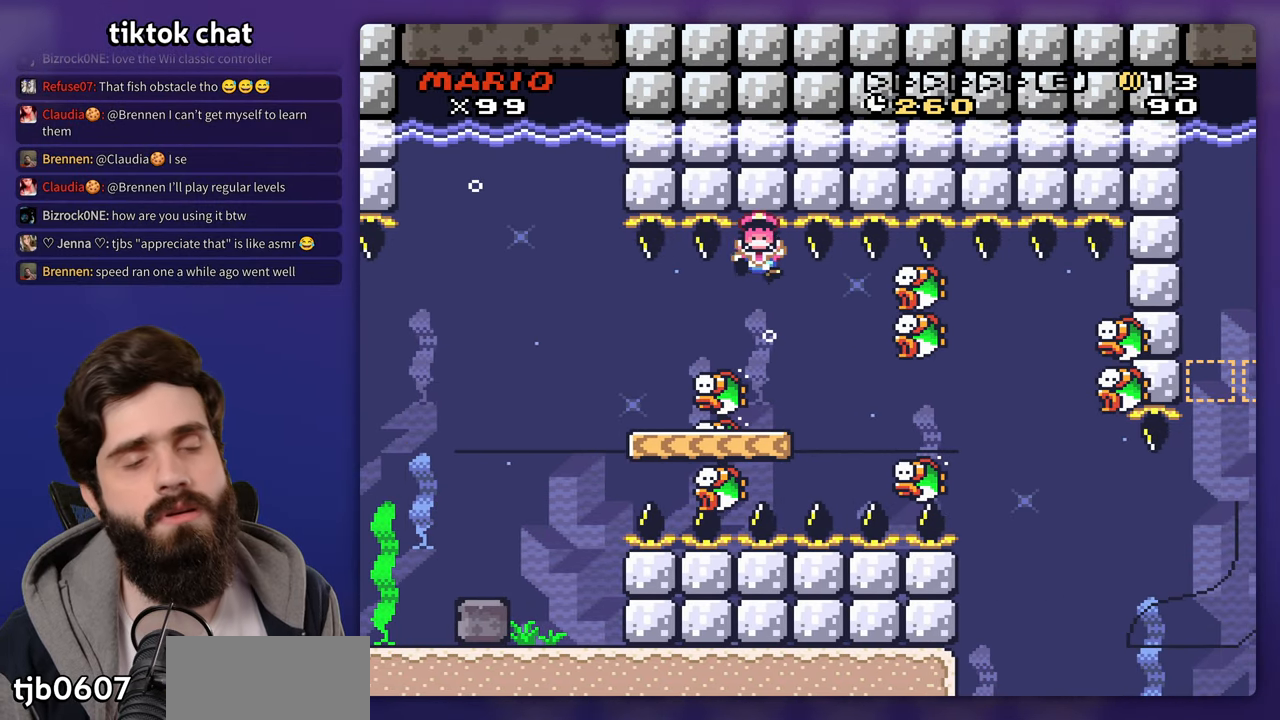
{"buttons": [], "events": []}
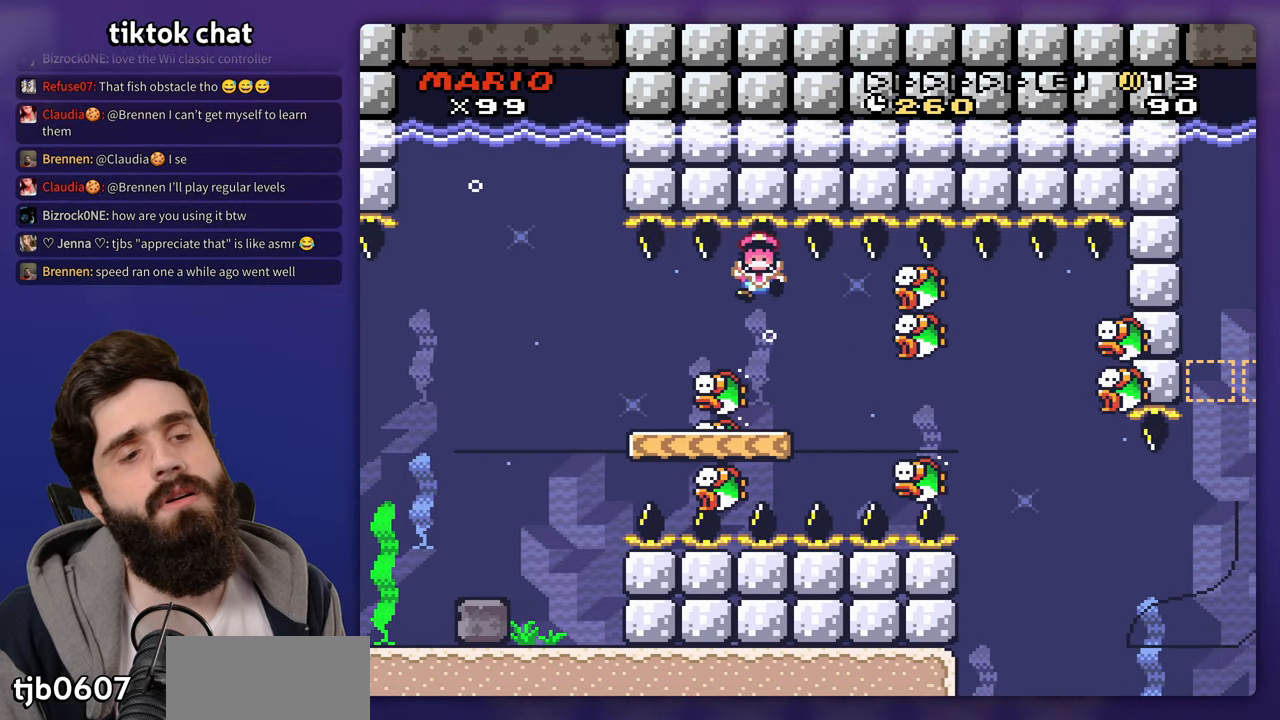
{"buttons": [], "events": []}
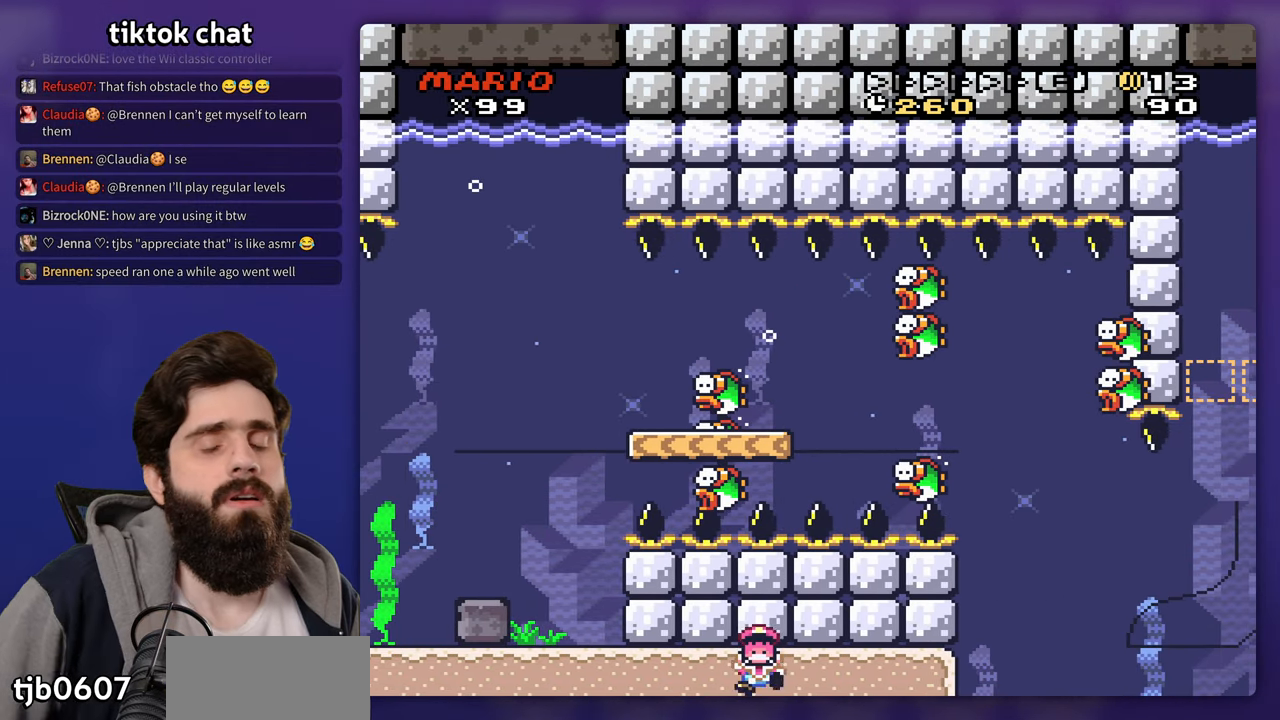
{"buttons": ["START"]}
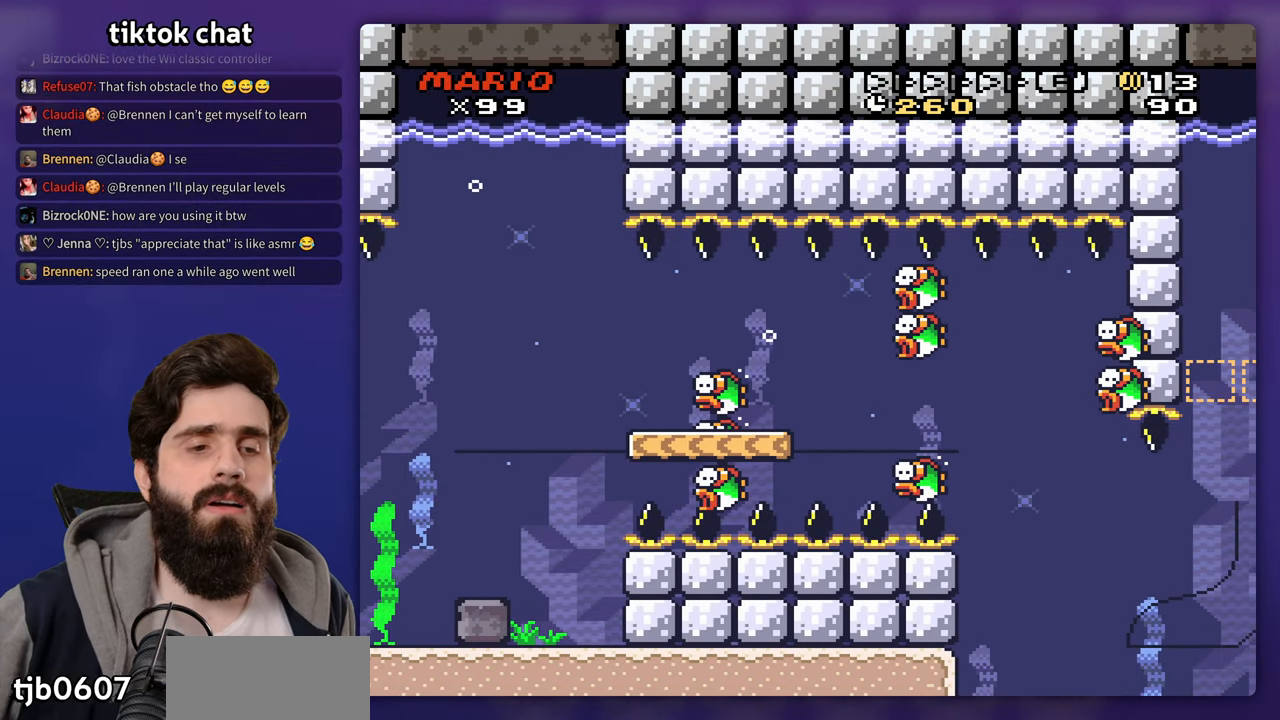
{"buttons": [], "events": [[17, "START", "up"]]}
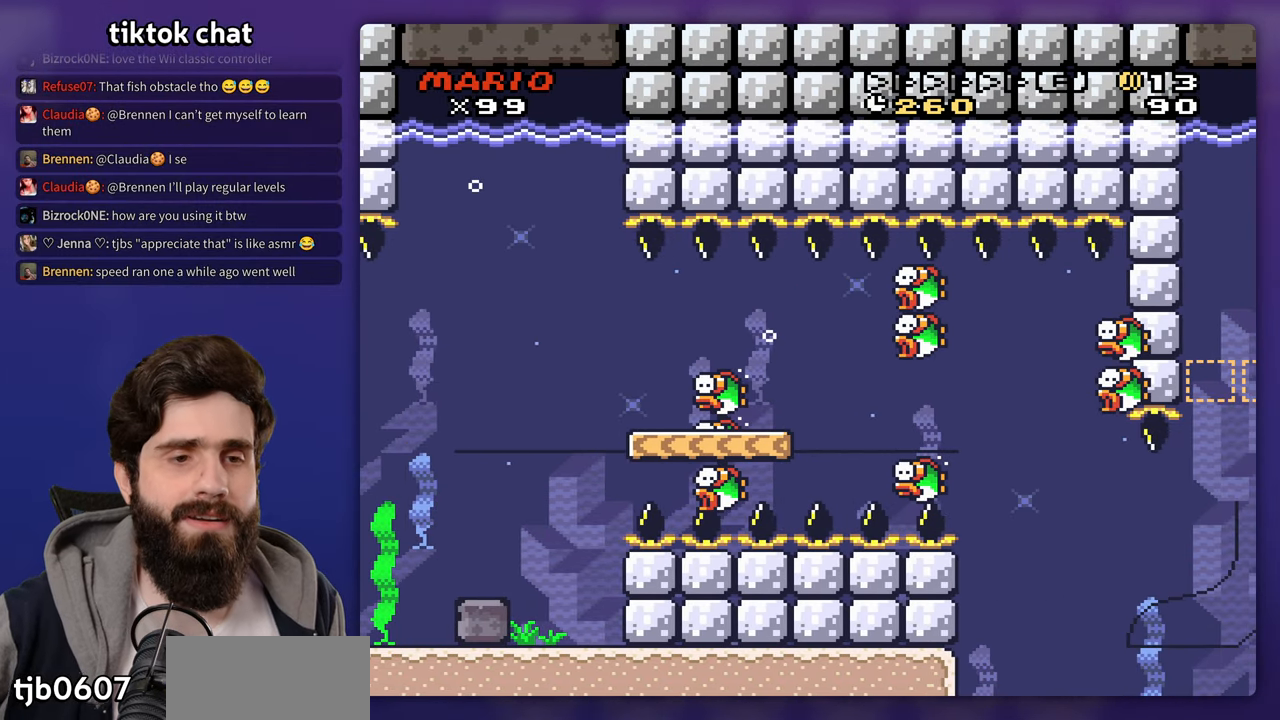
{"buttons": [], "events": []}
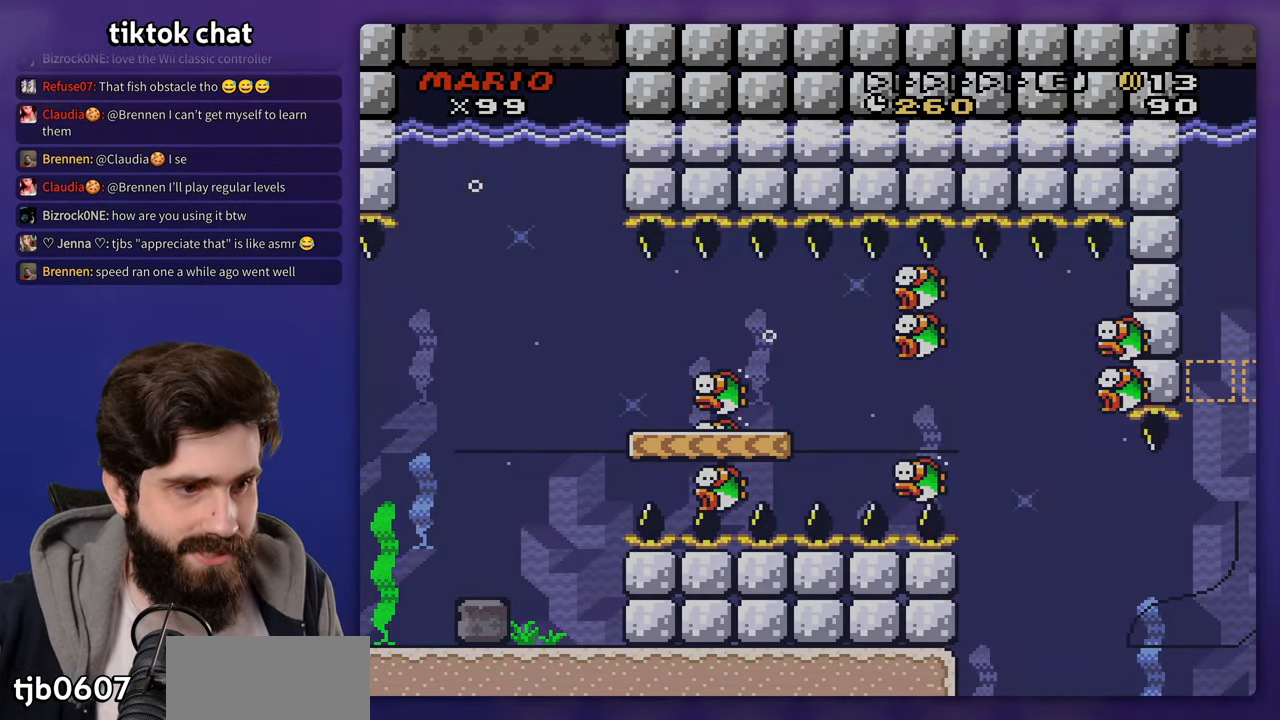
{"buttons": [], "events": []}
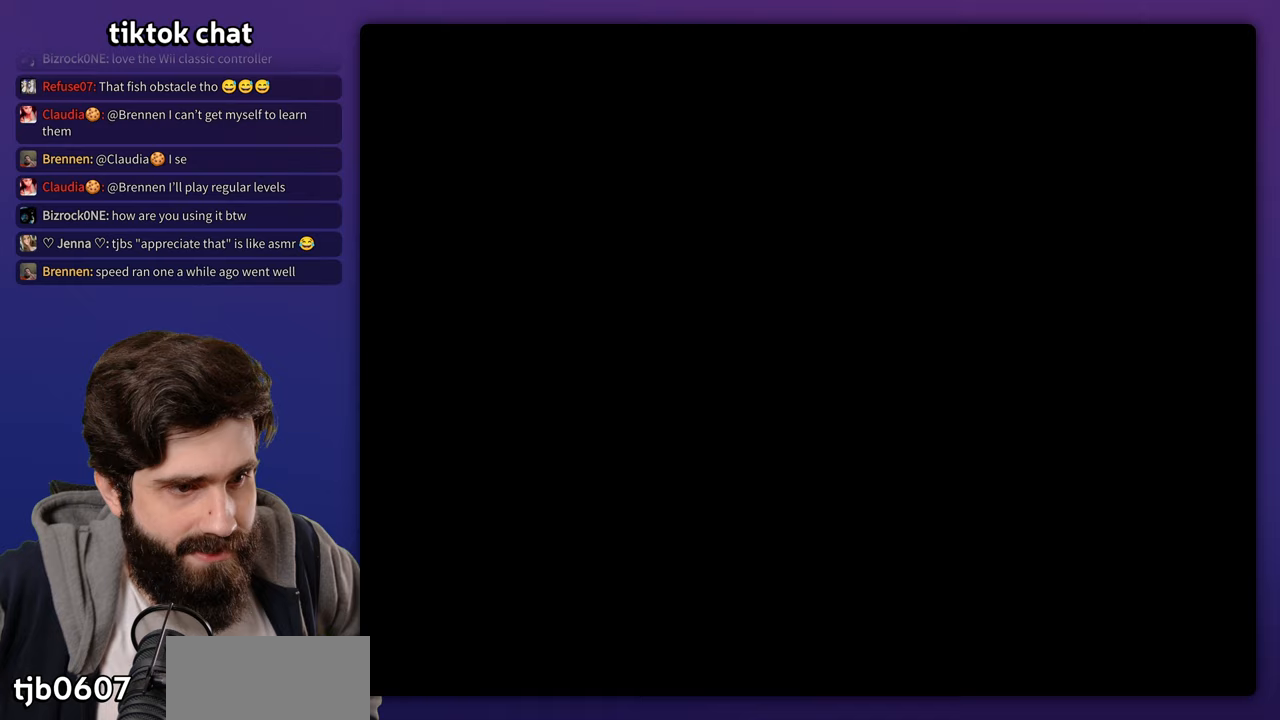
{"buttons": []}
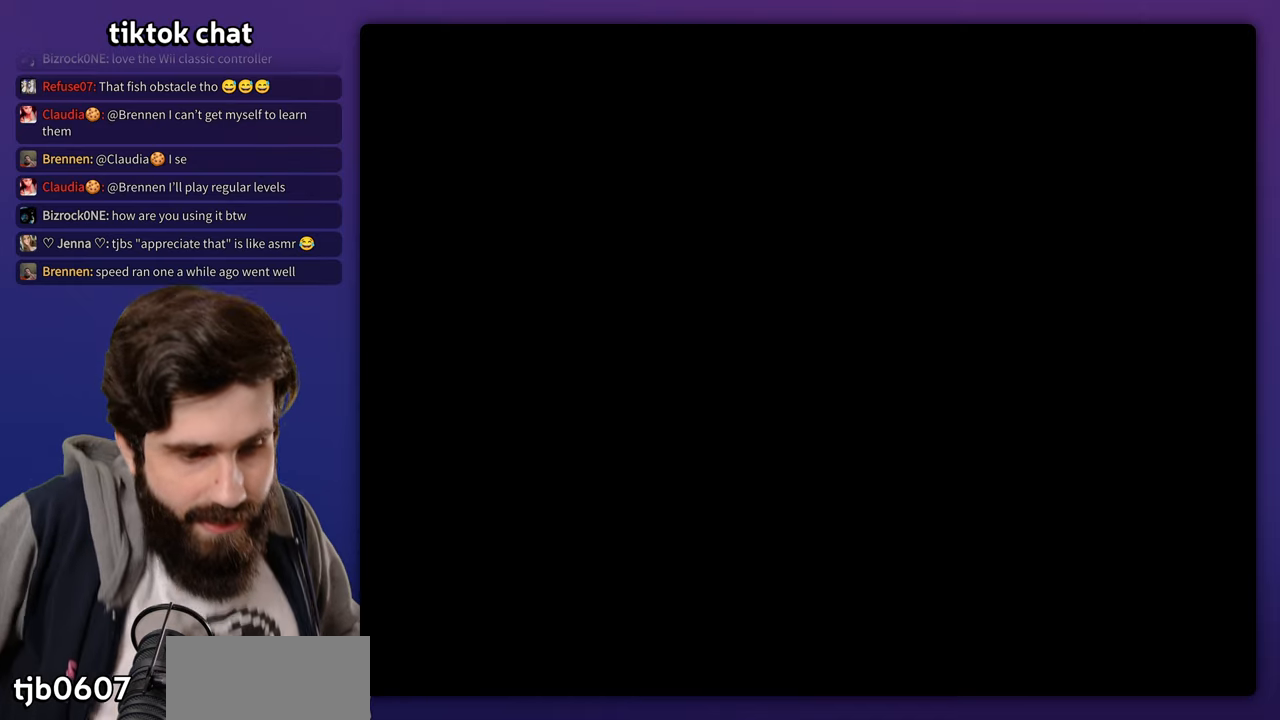
{"buttons": [], "events": [[83, "START", "down"], [150, "START", "up"]]}
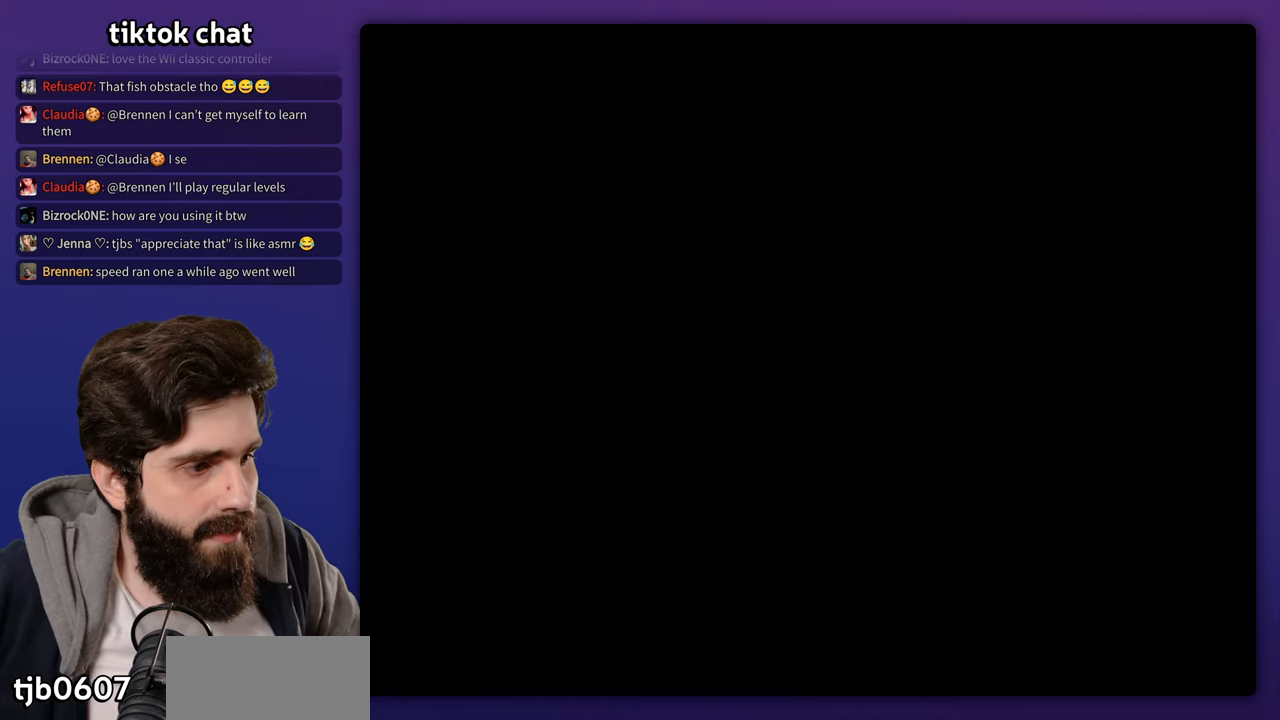
{"buttons": [], "events": []}
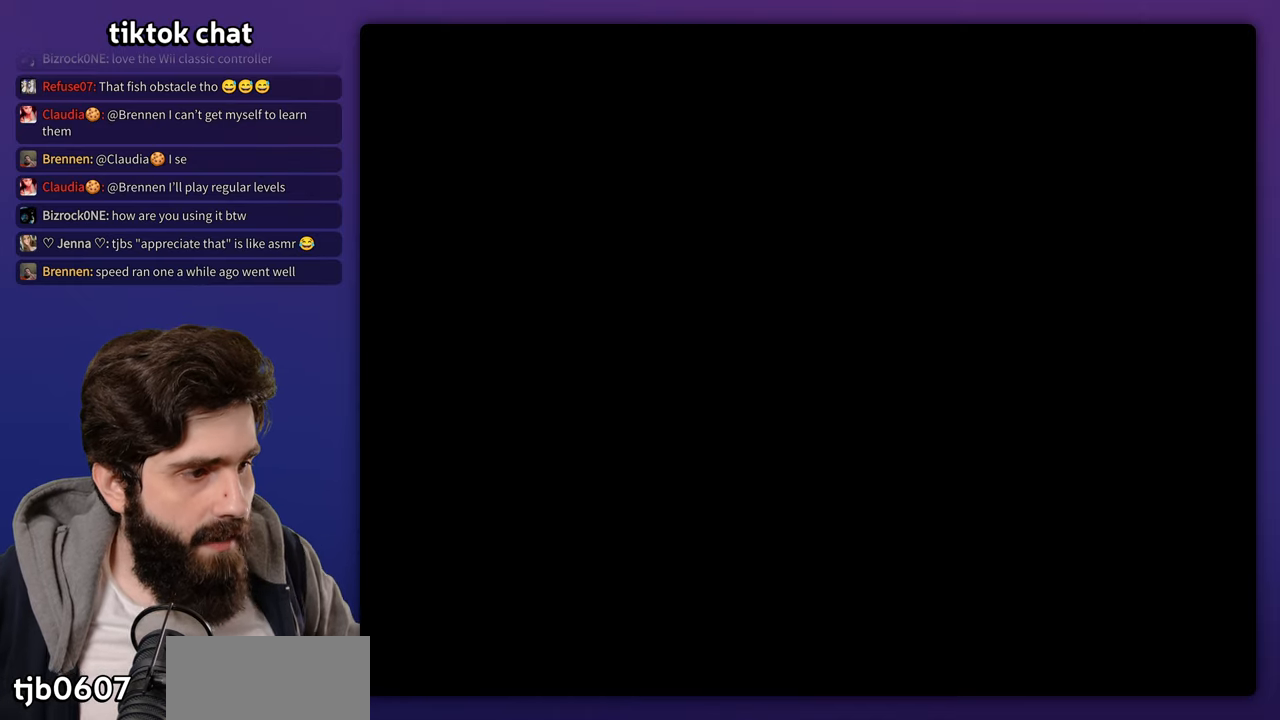
{"buttons": [], "events": []}
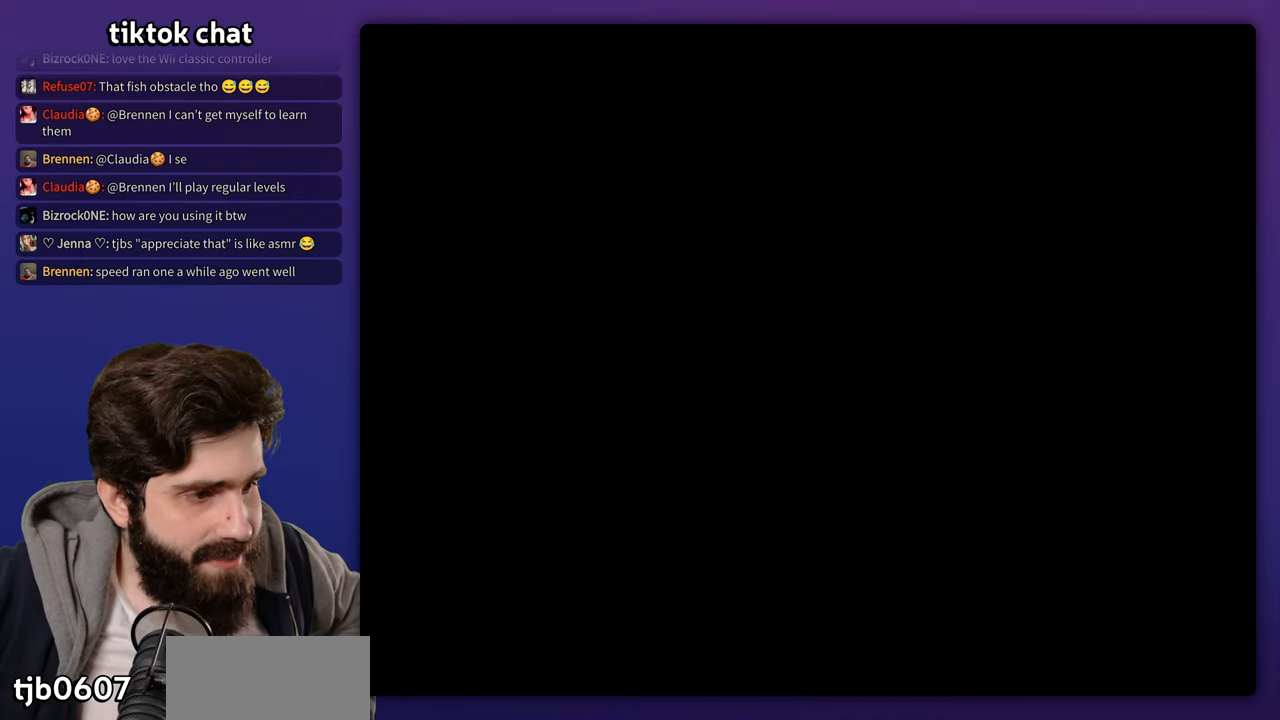
{"buttons": [], "events": []}
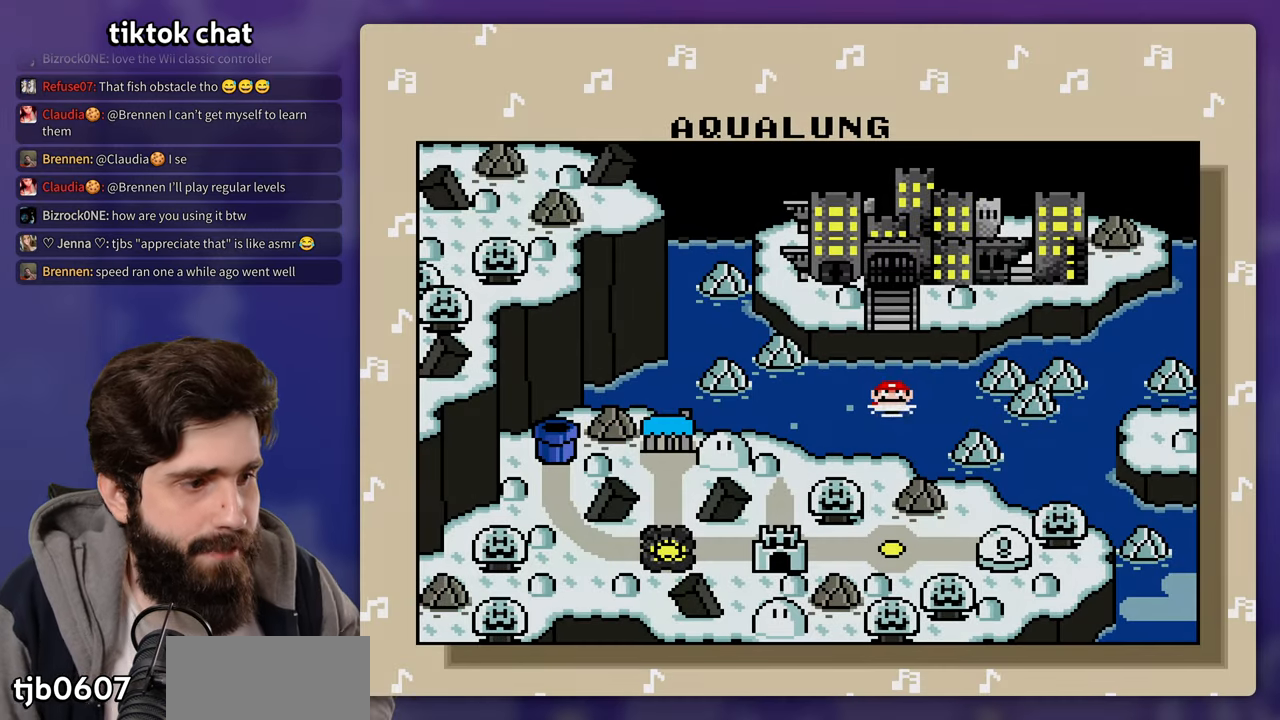
{"buttons": [], "events": []}
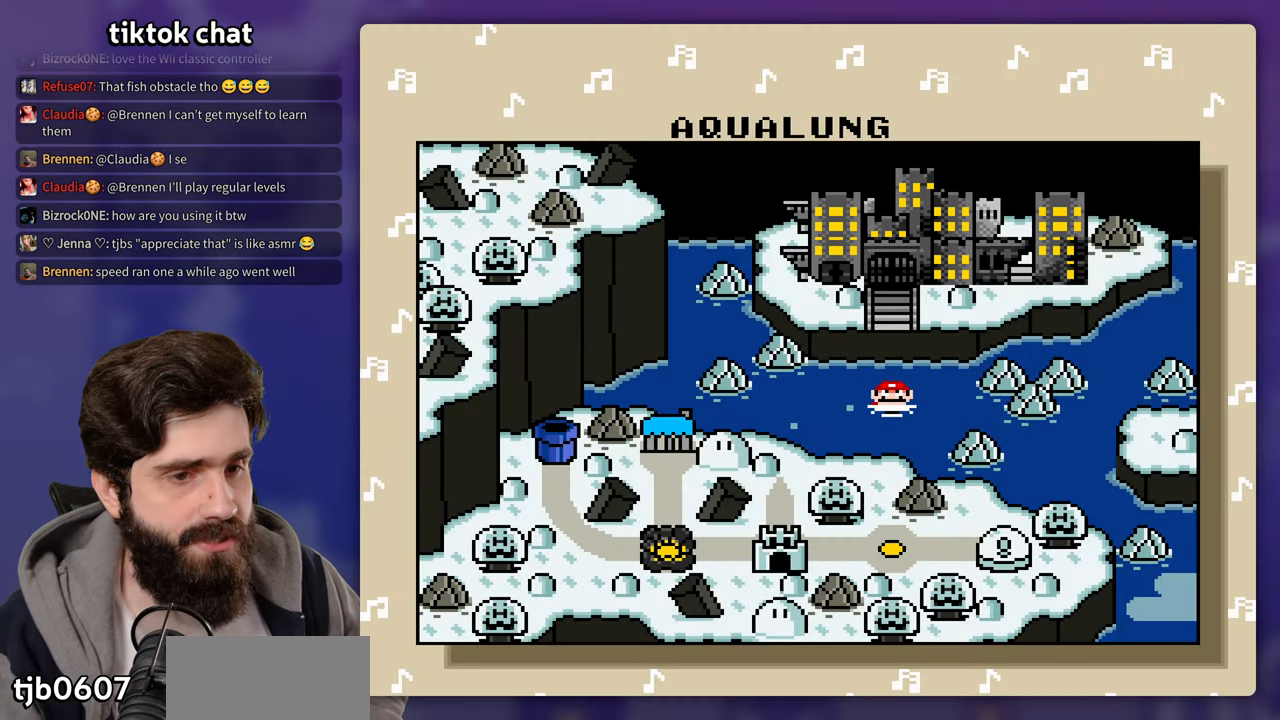
{"buttons": [], "events": []}